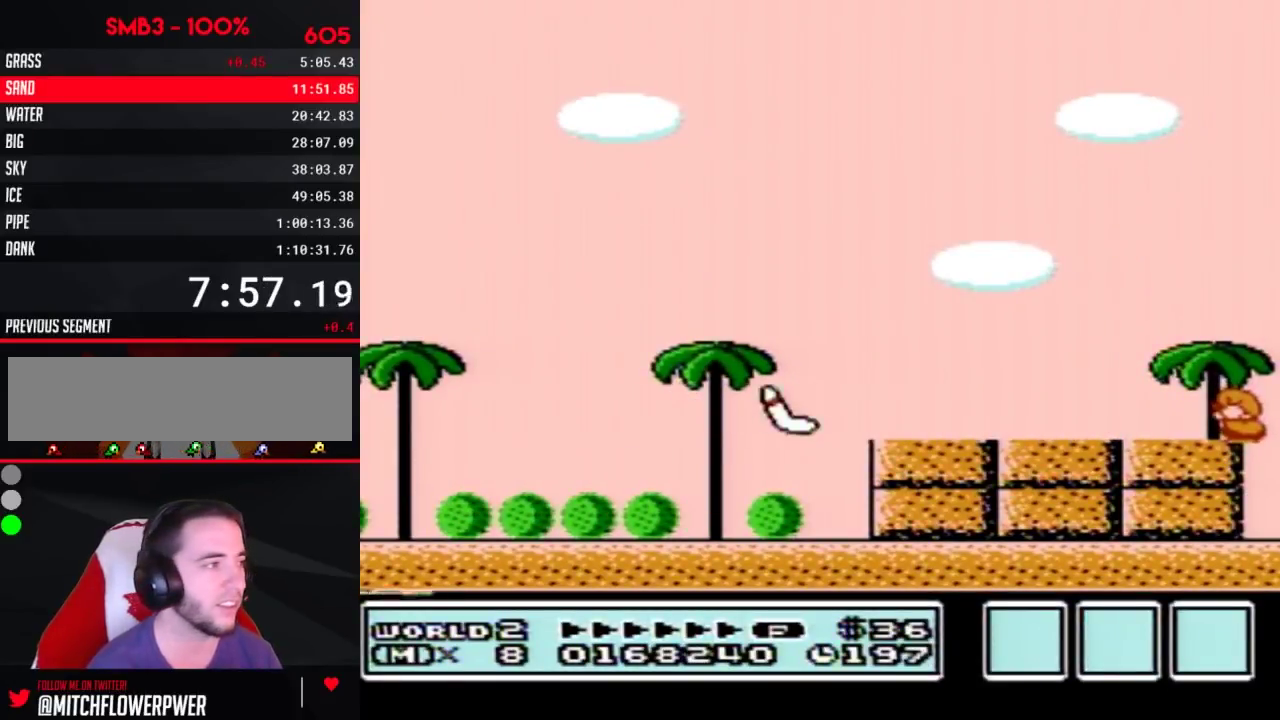
Gameplay with a controller (Nintendo layout); each line is a JSON object with the inputs held at the frame after it. "events" lists button and stick changes between this image and that frame as [ms after this image, input, new state], when the widget could be followed in between. Not read: L3 R3.
{"buttons": ["A", "B", "DPAD_LEFT"], "events": [[67, "DPAD_DOWN", "up"], [183, "DPAD_LEFT", "down"], [317, "A", "down"]]}
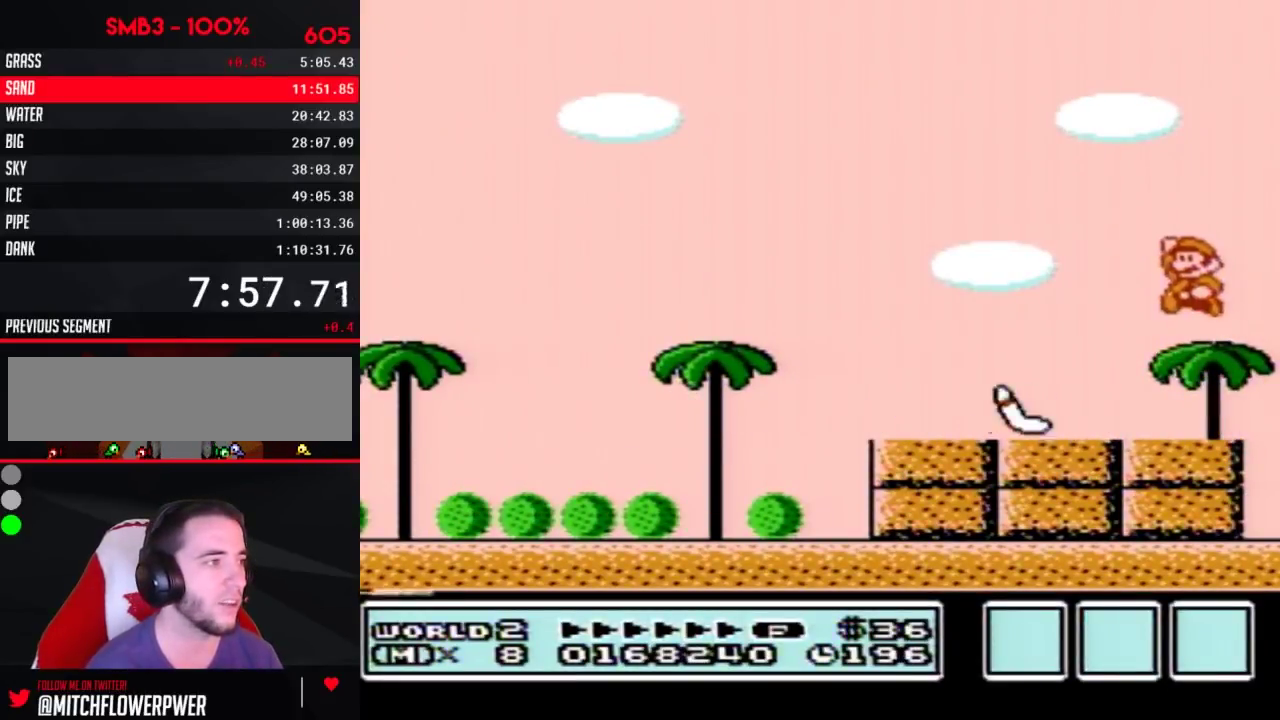
{"buttons": ["B", "DPAD_LEFT"], "events": [[183, "A", "up"], [183, "DPAD_LEFT", "up"], [367, "DPAD_LEFT", "down"]]}
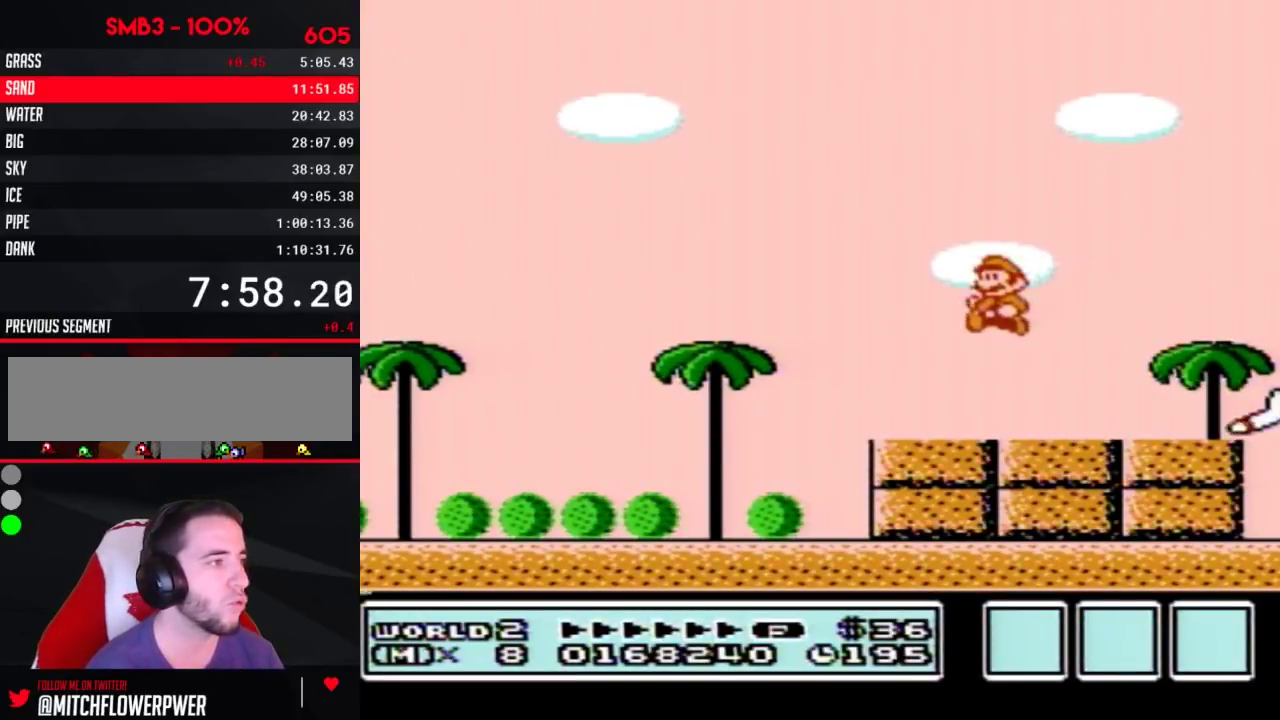
{"buttons": ["B", "DPAD_LEFT"]}
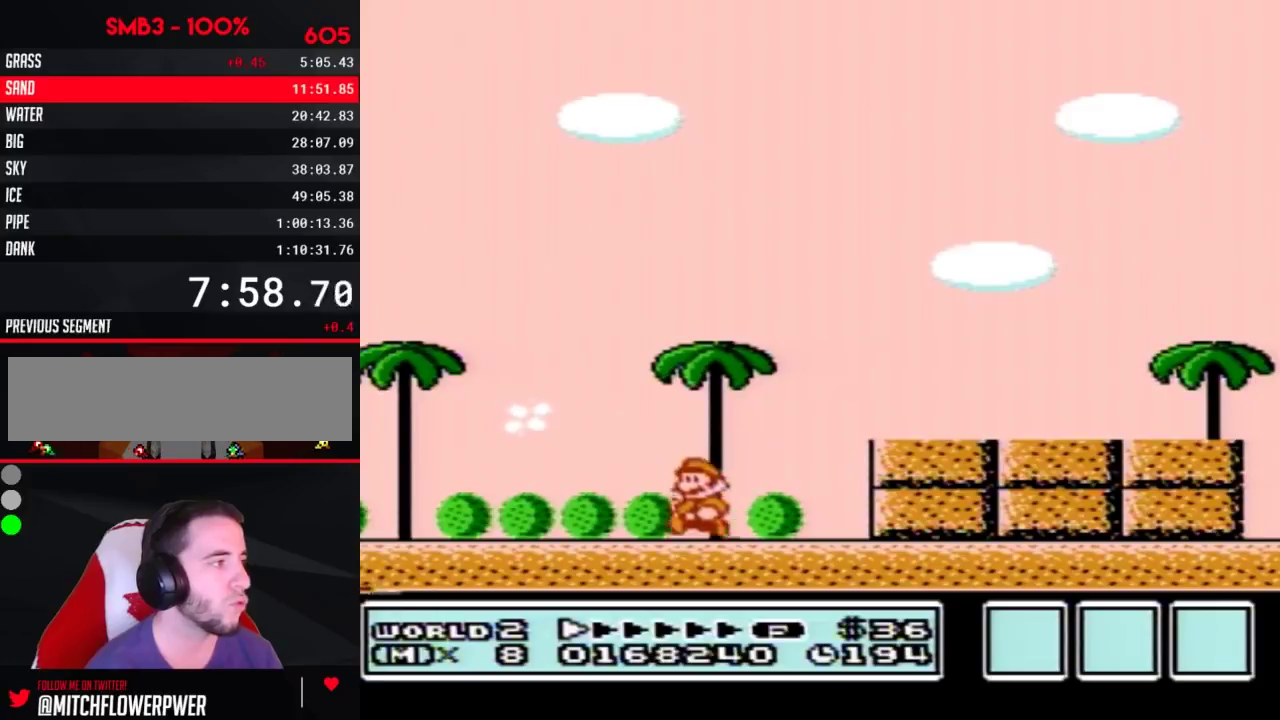
{"buttons": [], "events": [[183, "A", "down"], [217, "A", "up"], [217, "B", "up"], [250, "DPAD_LEFT", "up"]]}
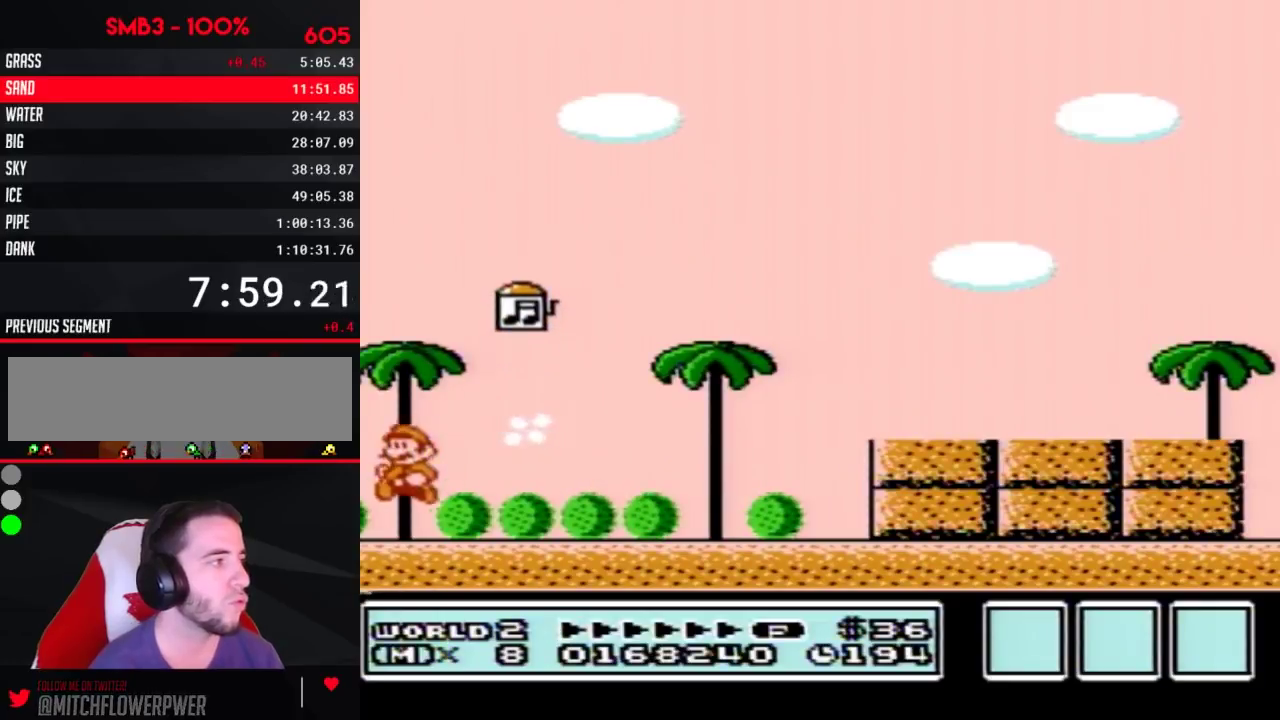
{"buttons": []}
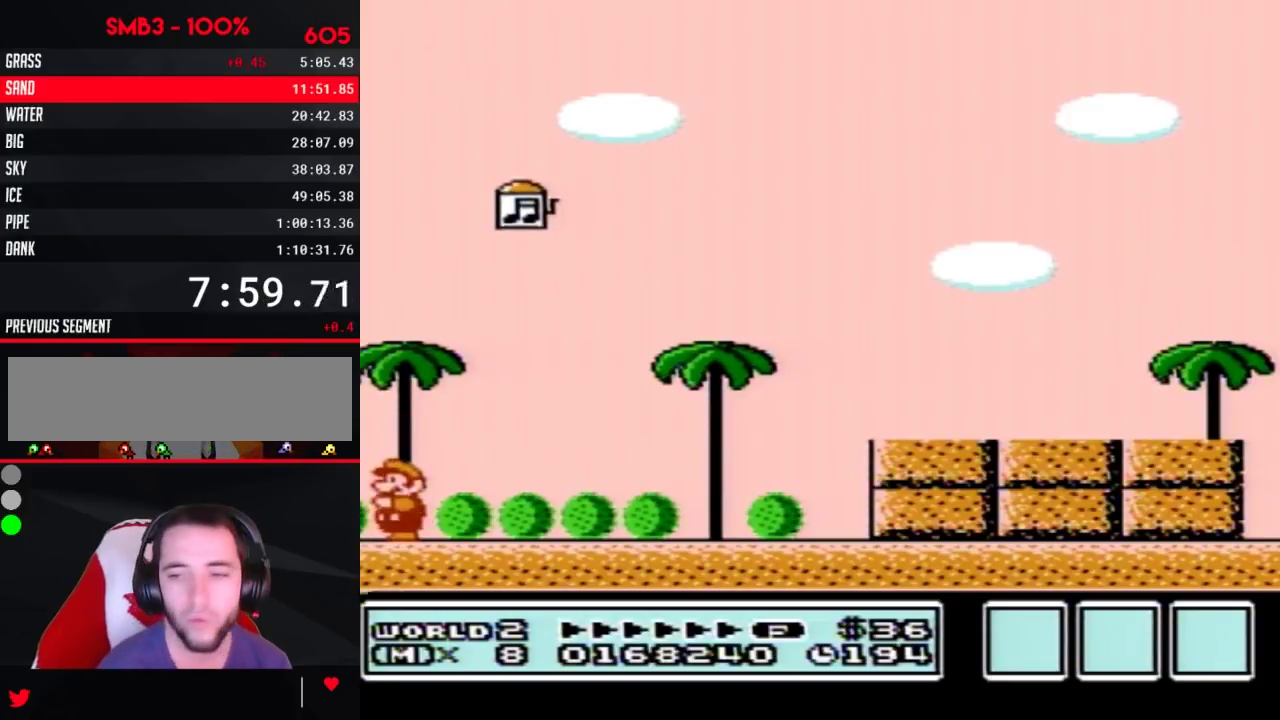
{"buttons": [], "events": [[367, "B", "down"], [400, "B", "up"], [433, "B", "down"], [500, "B", "up"]]}
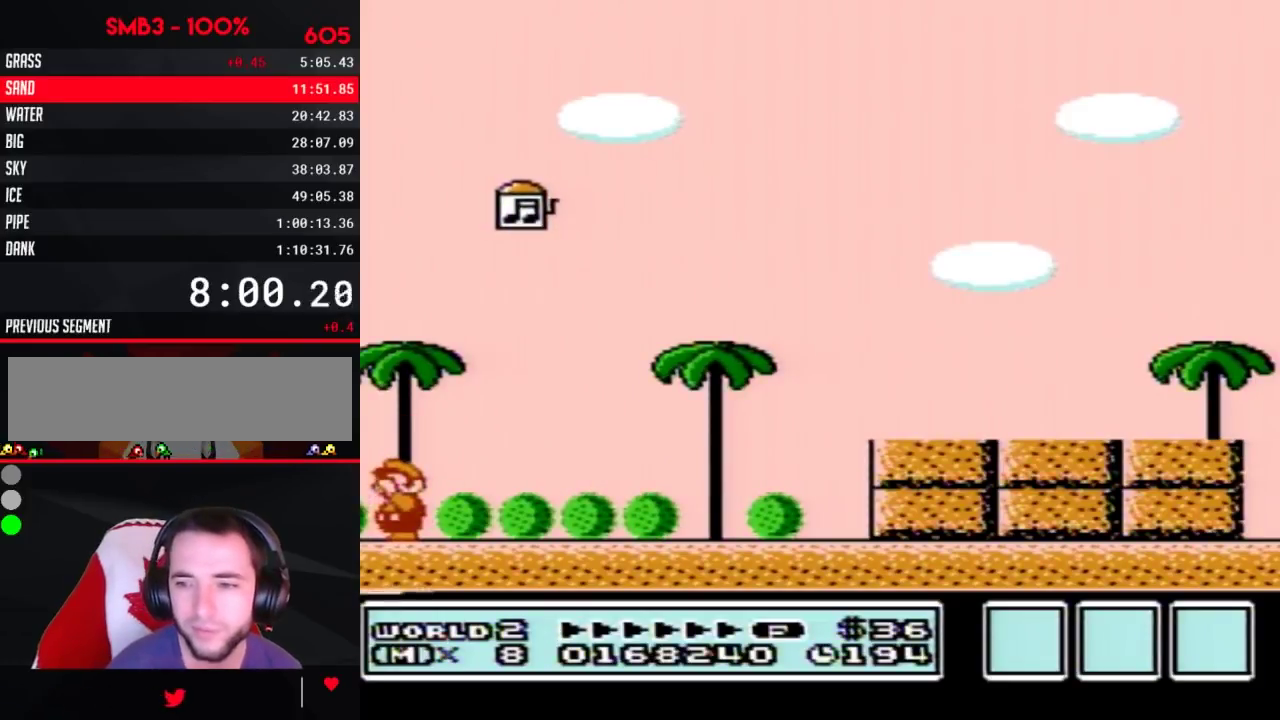
{"buttons": ["A"], "events": [[117, "B", "down"], [150, "B", "up"], [217, "B", "down"], [250, "A", "down"], [250, "B", "up"], [350, "B", "down"], [367, "B", "up"], [400, "B", "down"], [433, "B", "up"], [467, "B", "down"], [500, "B", "up"]]}
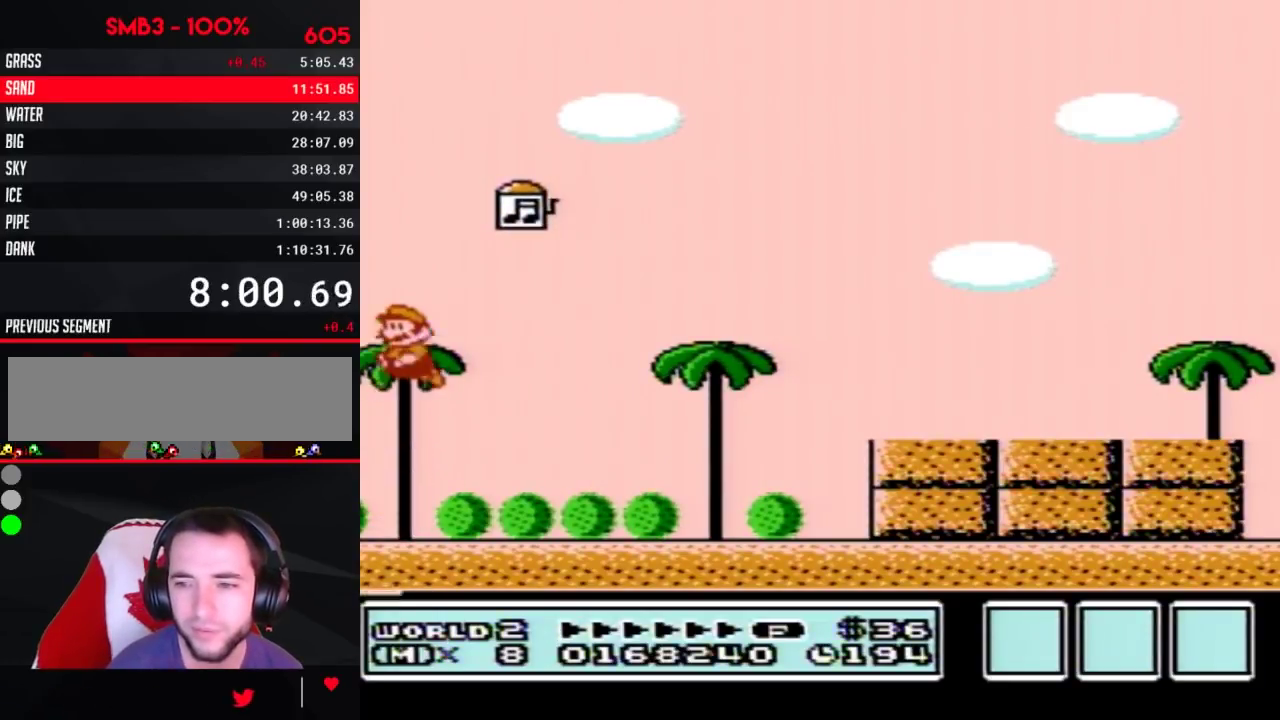
{"buttons": ["A"], "events": [[33, "B", "down"], [67, "B", "up"], [83, "B", "down"], [117, "B", "up"], [150, "B", "down"], [183, "B", "up"], [217, "B", "down"], [250, "B", "up"], [283, "B", "down"], [317, "B", "up"], [333, "B", "down"], [367, "B", "up"], [400, "B", "down"], [467, "B", "up"]]}
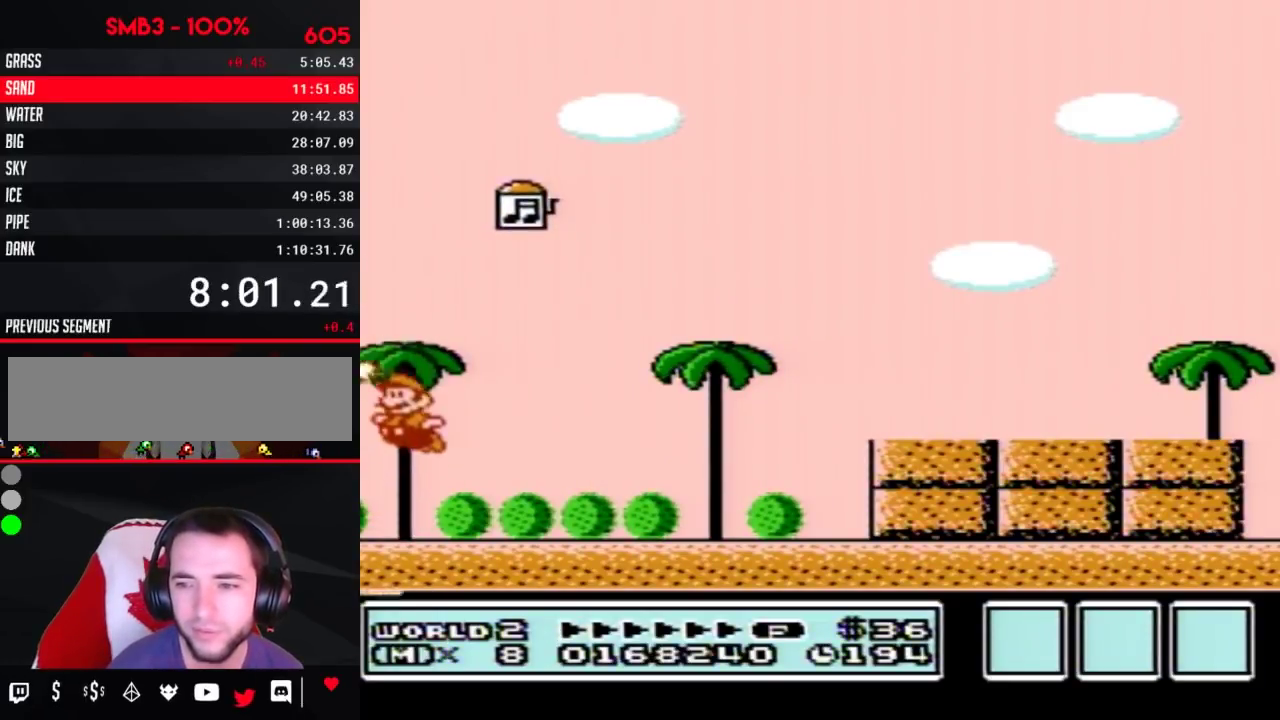
{"buttons": ["A"], "events": [[33, "B", "down"], [67, "B", "up"], [100, "B", "down"], [117, "B", "up"], [150, "B", "down"], [217, "B", "up"], [283, "A", "up"], [350, "B", "down"], [383, "B", "up"], [400, "A", "down"], [400, "B", "down"], [433, "B", "up"], [467, "B", "down"], [500, "B", "up"]]}
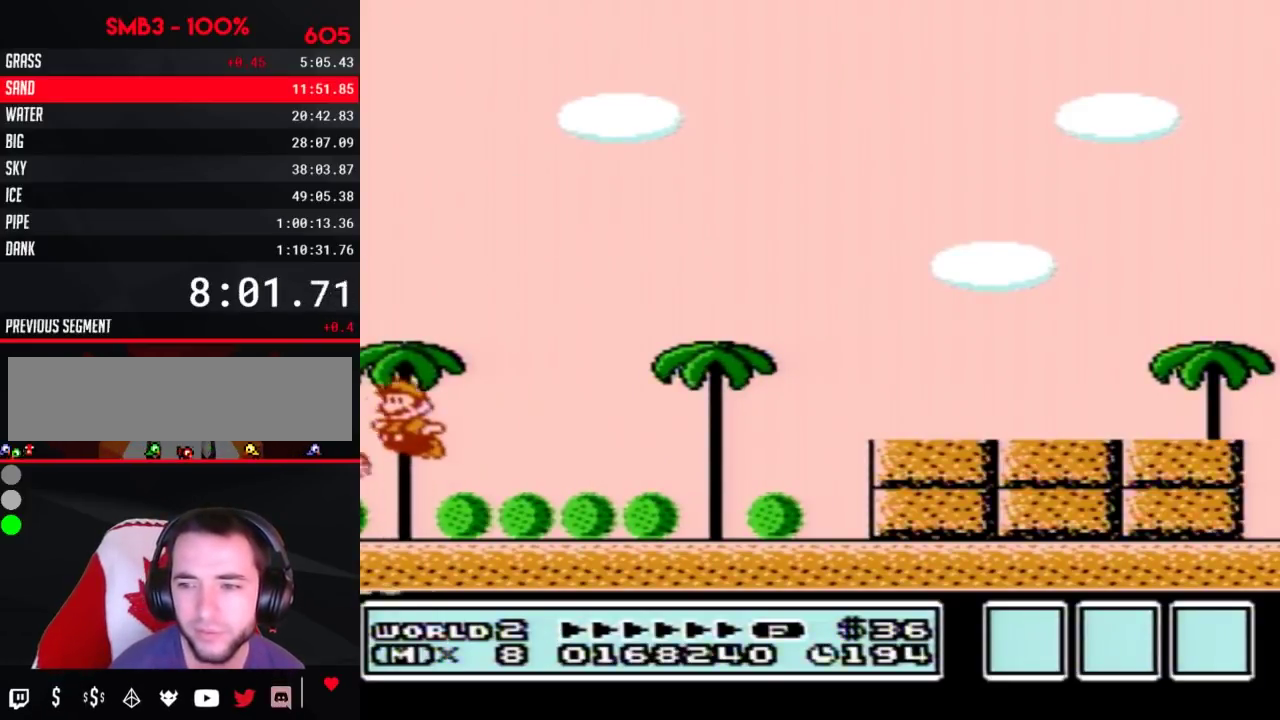
{"buttons": ["A", "B"], "events": [[33, "B", "down"], [67, "B", "up"], [100, "B", "down"], [117, "B", "up"], [150, "B", "down"], [183, "B", "up"], [317, "B", "down"], [333, "B", "up"], [433, "B", "down"], [467, "B", "up"], [500, "B", "down"]]}
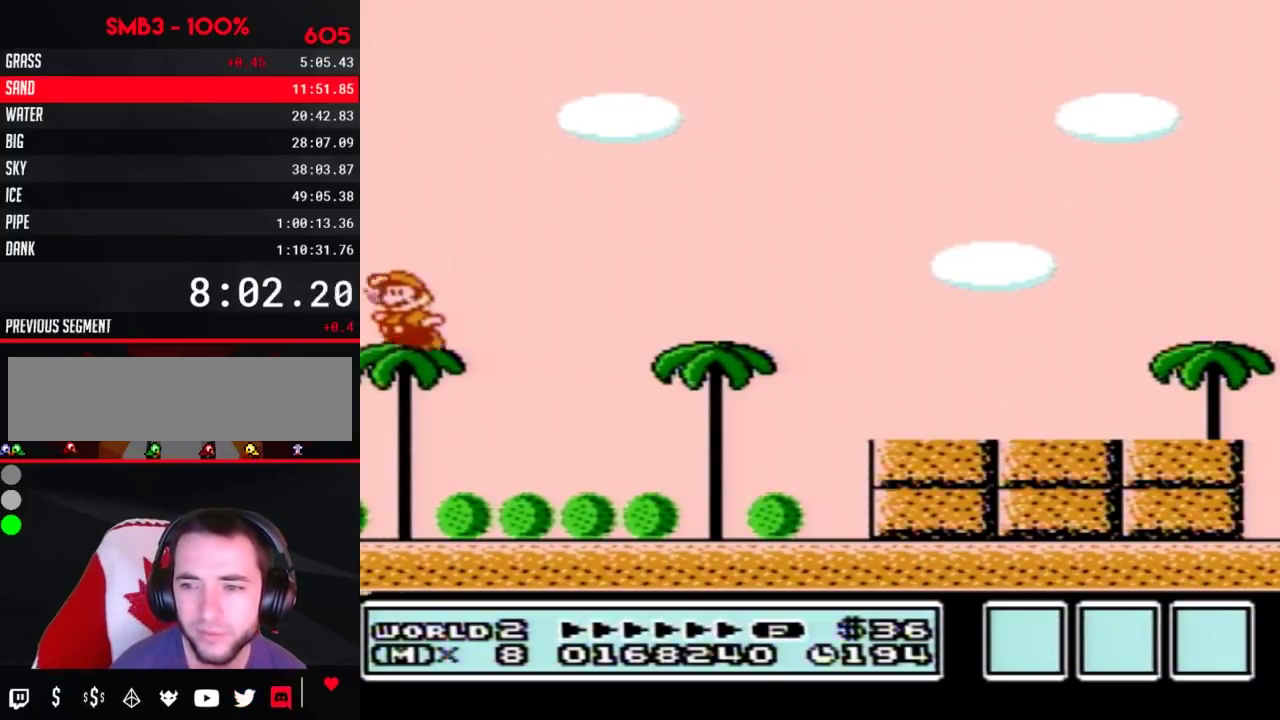
{"buttons": ["B"], "events": [[33, "B", "up"], [67, "B", "down"], [100, "B", "up"], [117, "B", "down"], [150, "B", "up"], [183, "B", "down"], [250, "B", "up"], [317, "A", "up"], [400, "A", "down"], [433, "B", "down"], [467, "B", "up"], [500, "A", "up"], [500, "B", "down"]]}
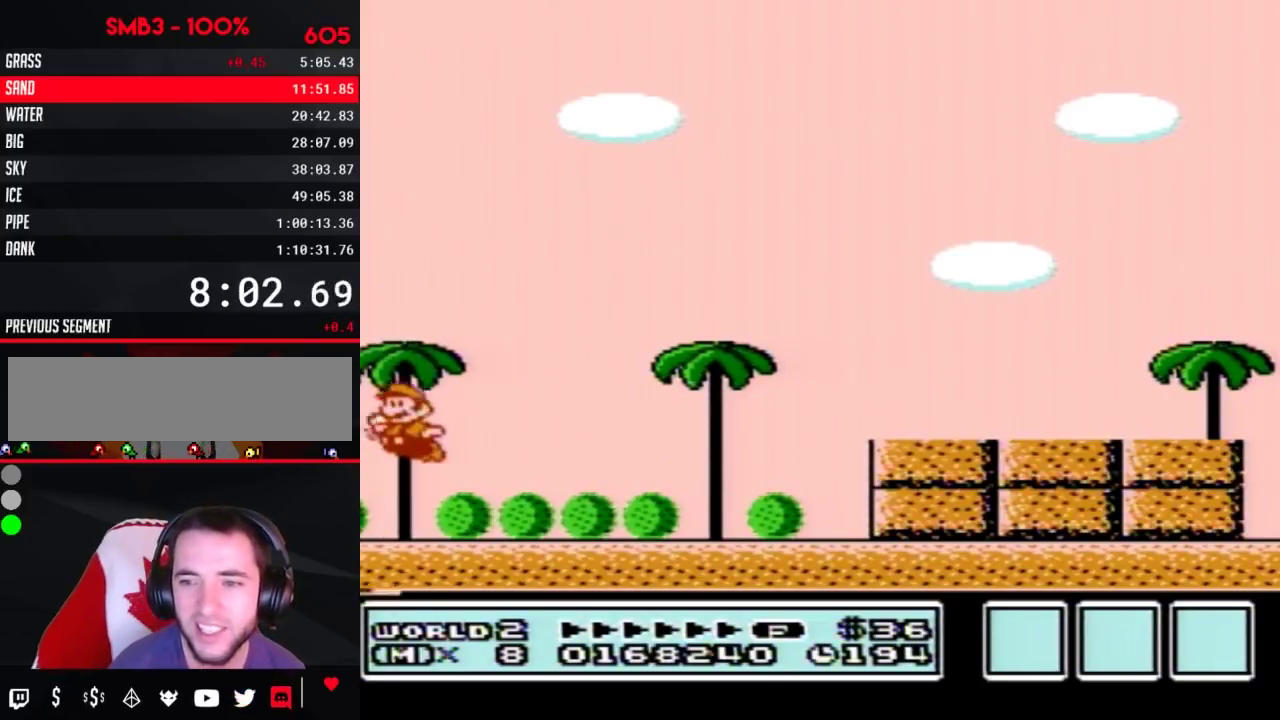
{"buttons": ["A"], "events": [[33, "A", "down"], [33, "B", "up"], [117, "A", "up"], [117, "B", "down"], [150, "A", "down"], [150, "B", "up"], [183, "B", "down"], [217, "B", "up"], [283, "B", "down"], [317, "B", "up"], [350, "B", "down"], [383, "B", "up"], [400, "B", "down"], [433, "B", "up"], [467, "B", "down"], [500, "B", "up"]]}
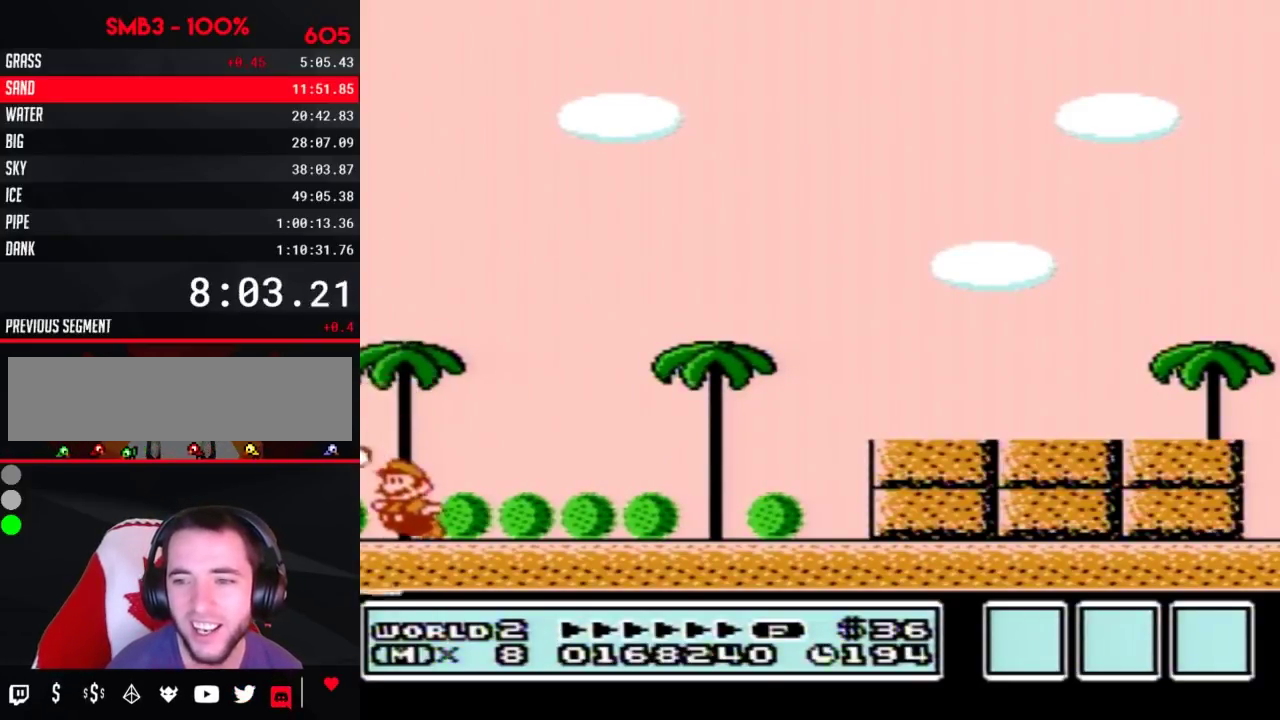
{"buttons": [], "events": [[33, "B", "down"], [67, "B", "up"], [83, "B", "down"], [117, "B", "up"], [150, "A", "up"], [150, "B", "down"], [183, "A", "down"], [183, "B", "up"], [467, "A", "up"]]}
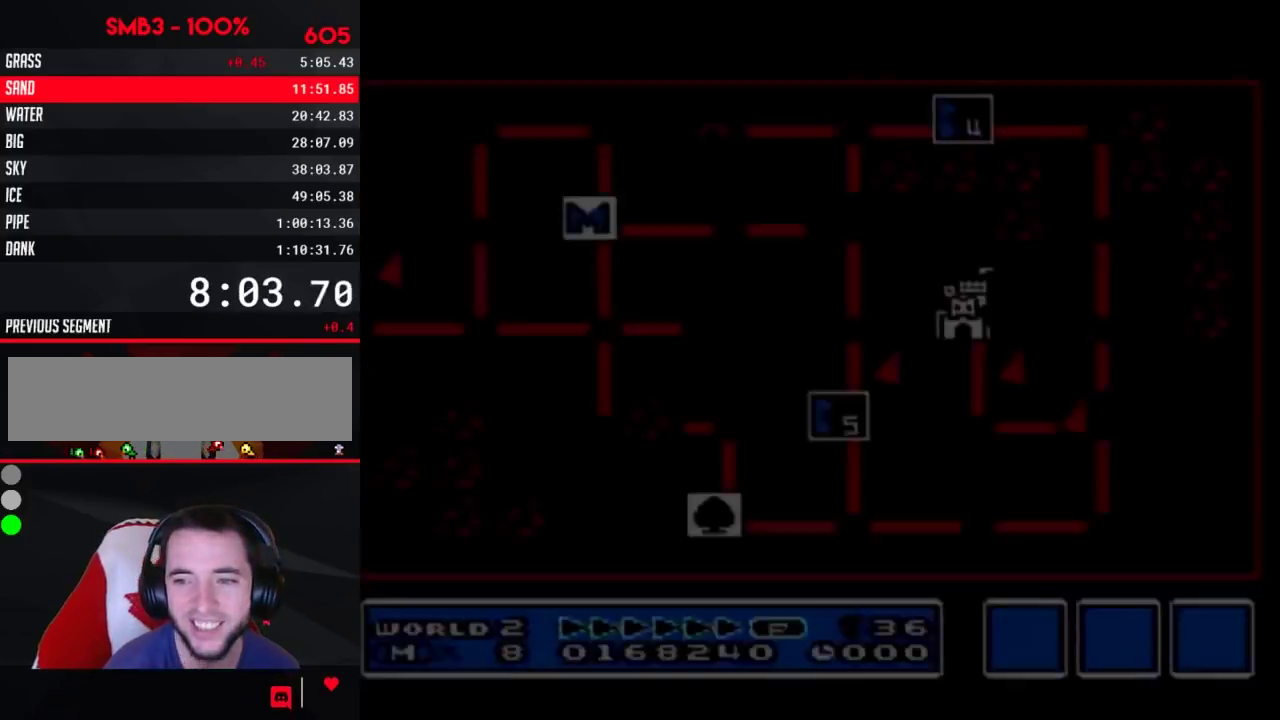
{"buttons": [], "events": [[33, "B", "down"], [67, "A", "down"], [67, "B", "up"], [150, "A", "up"]]}
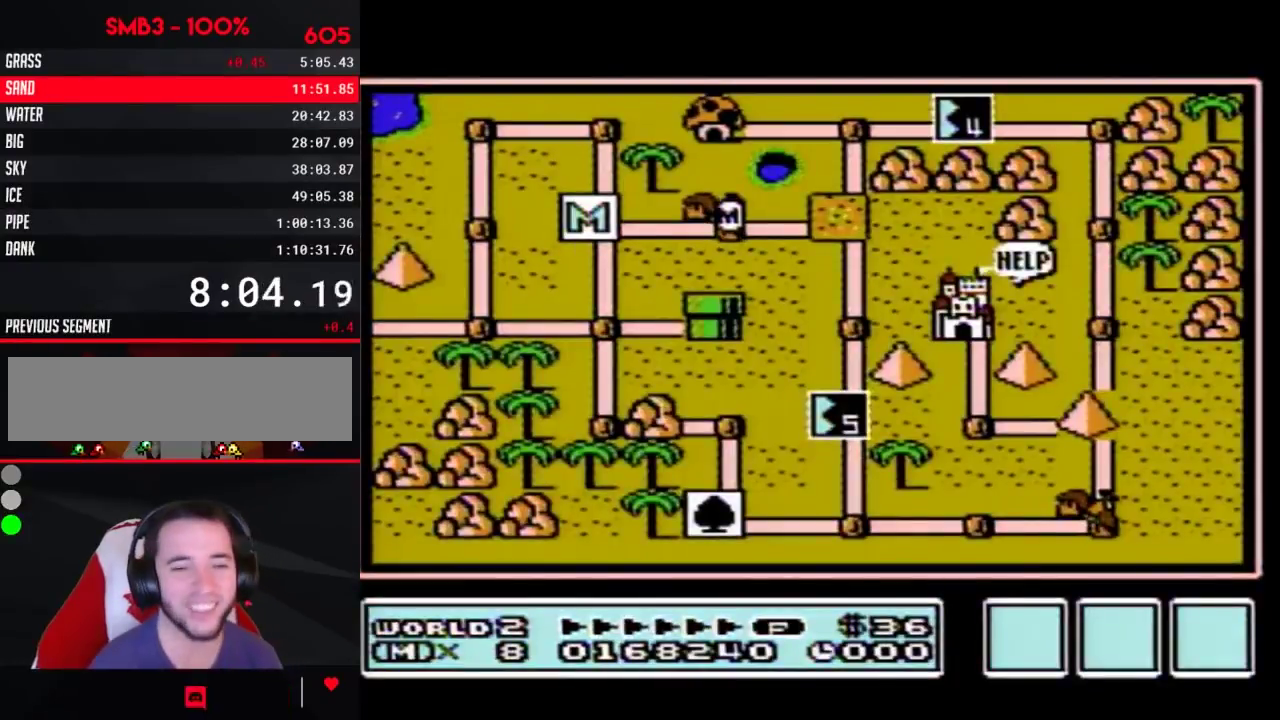
{"buttons": []}
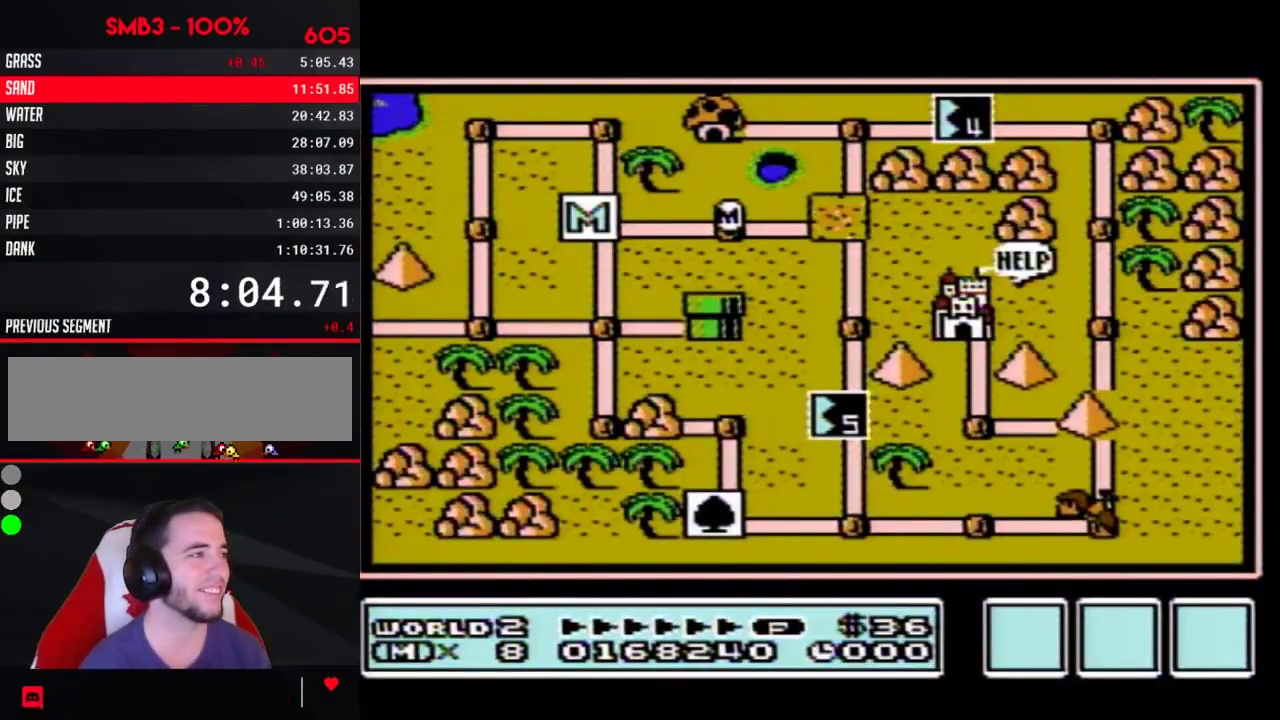
{"buttons": []}
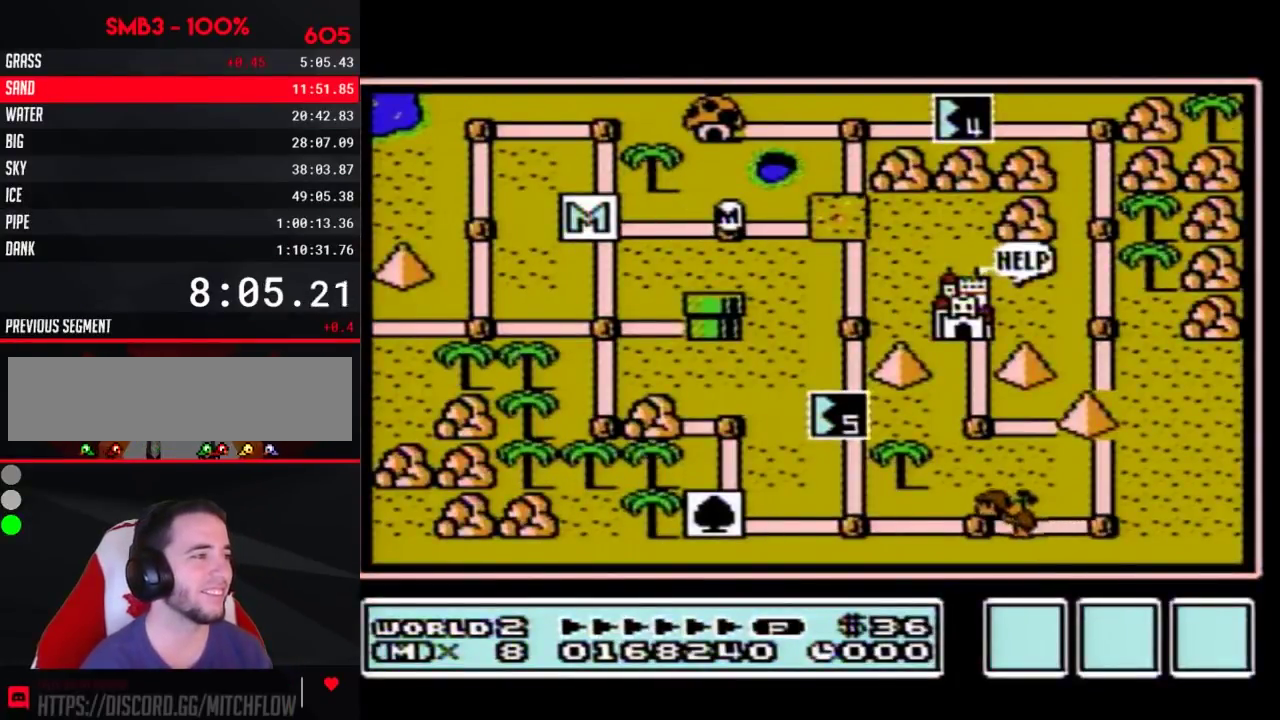
{"buttons": ["DPAD_RIGHT"], "events": [[100, "DPAD_RIGHT", "down"]]}
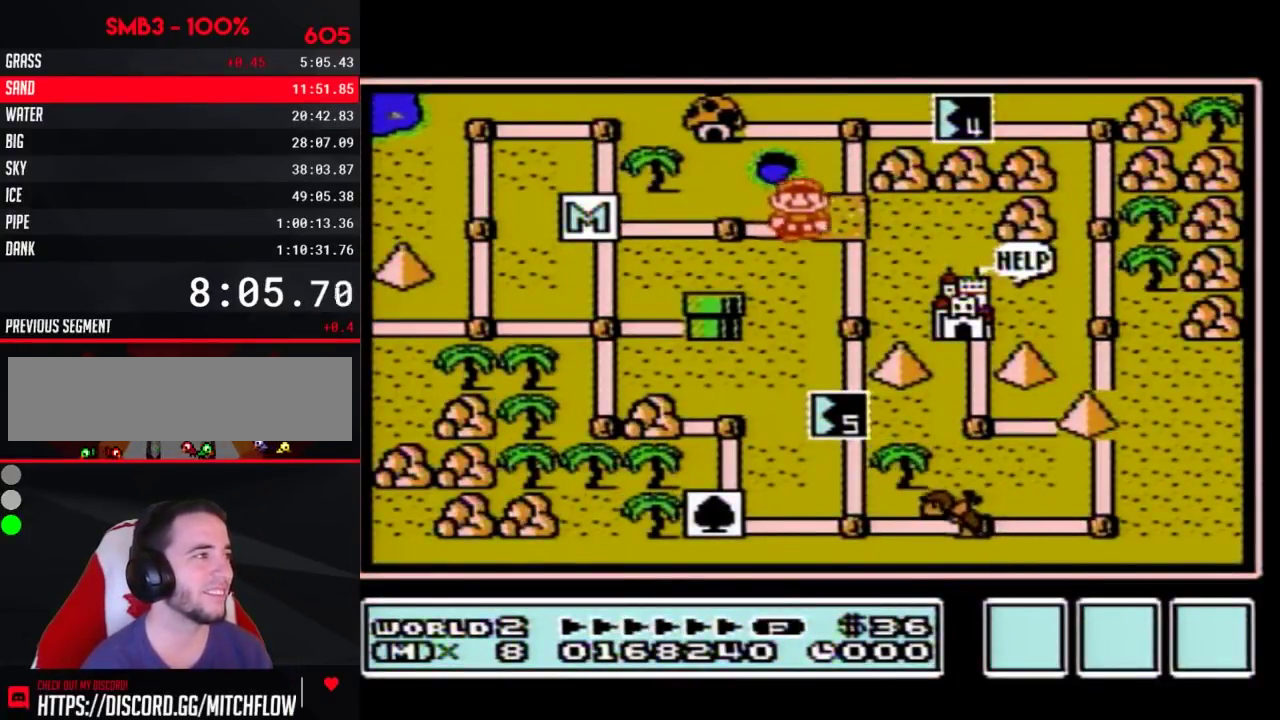
{"buttons": ["DPAD_RIGHT"]}
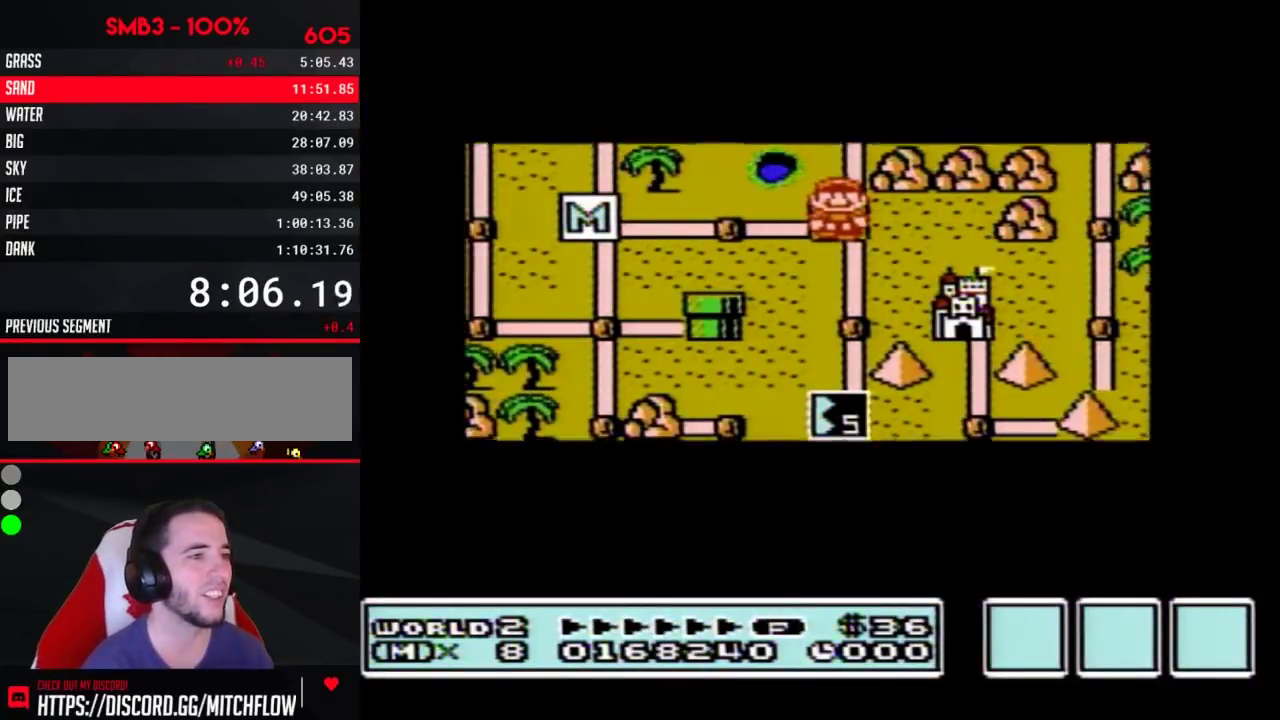
{"buttons": ["DPAD_RIGHT"]}
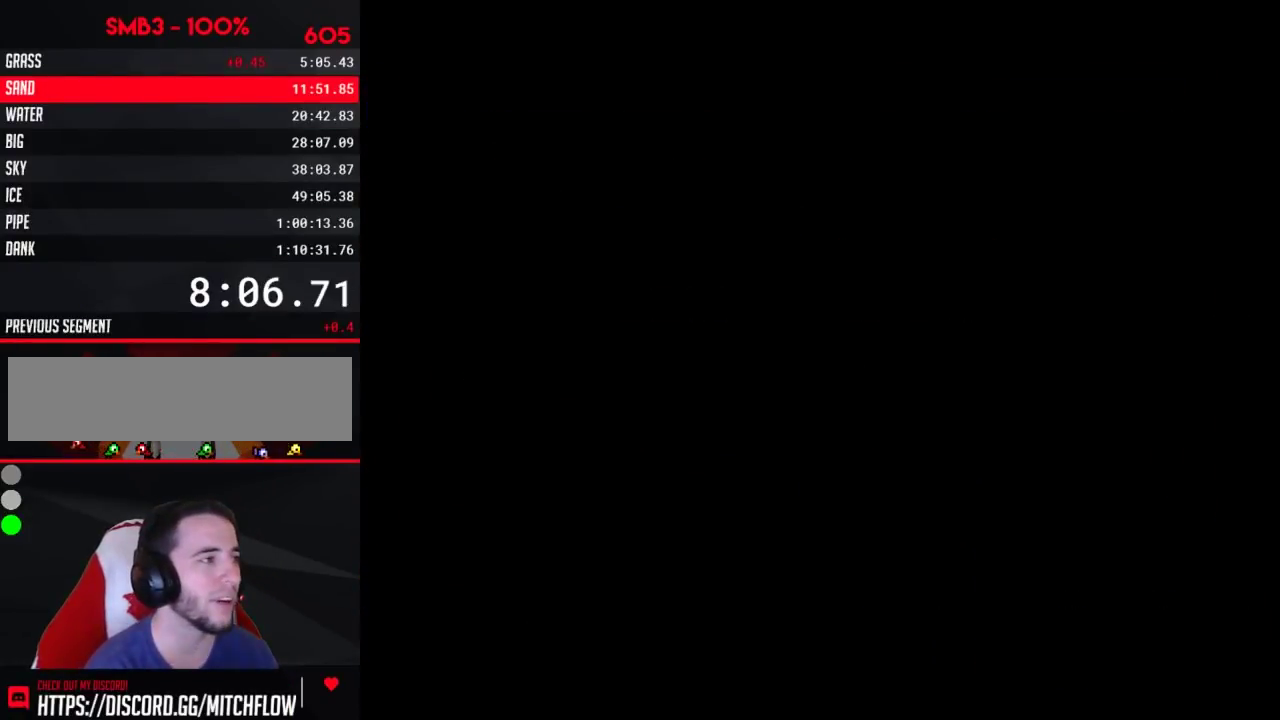
{"buttons": ["B", "DPAD_RIGHT"], "events": [[183, "DPAD_RIGHT", "up"], [217, "A", "down"], [250, "A", "up"], [250, "B", "down"], [250, "DPAD_RIGHT", "down"]]}
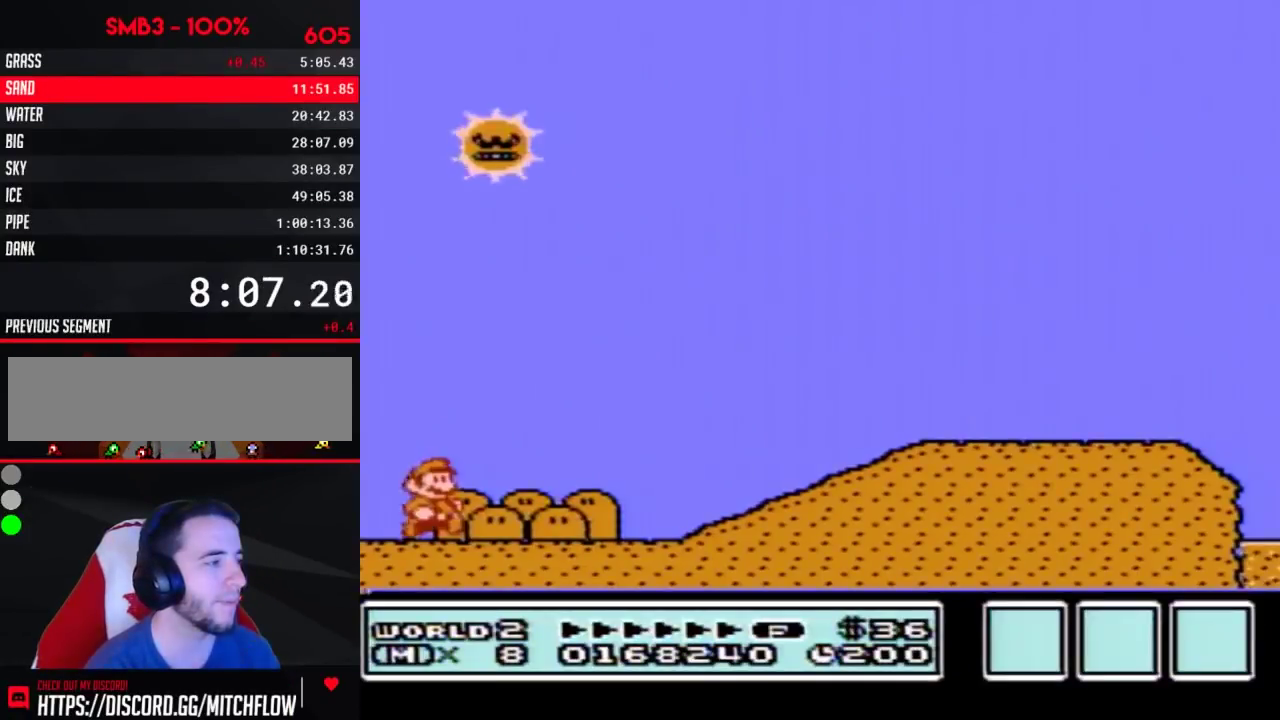
{"buttons": ["B", "DPAD_RIGHT"]}
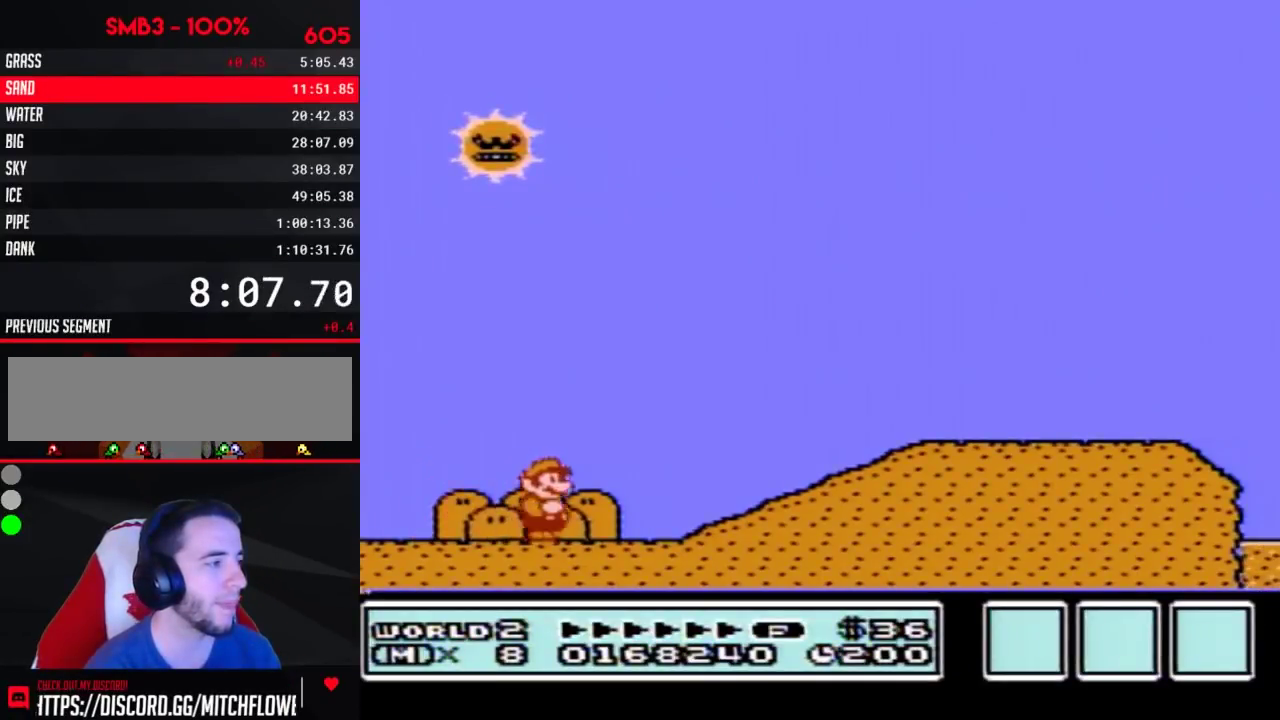
{"buttons": ["B", "DPAD_RIGHT"], "events": [[283, "A", "down"], [400, "A", "up"]]}
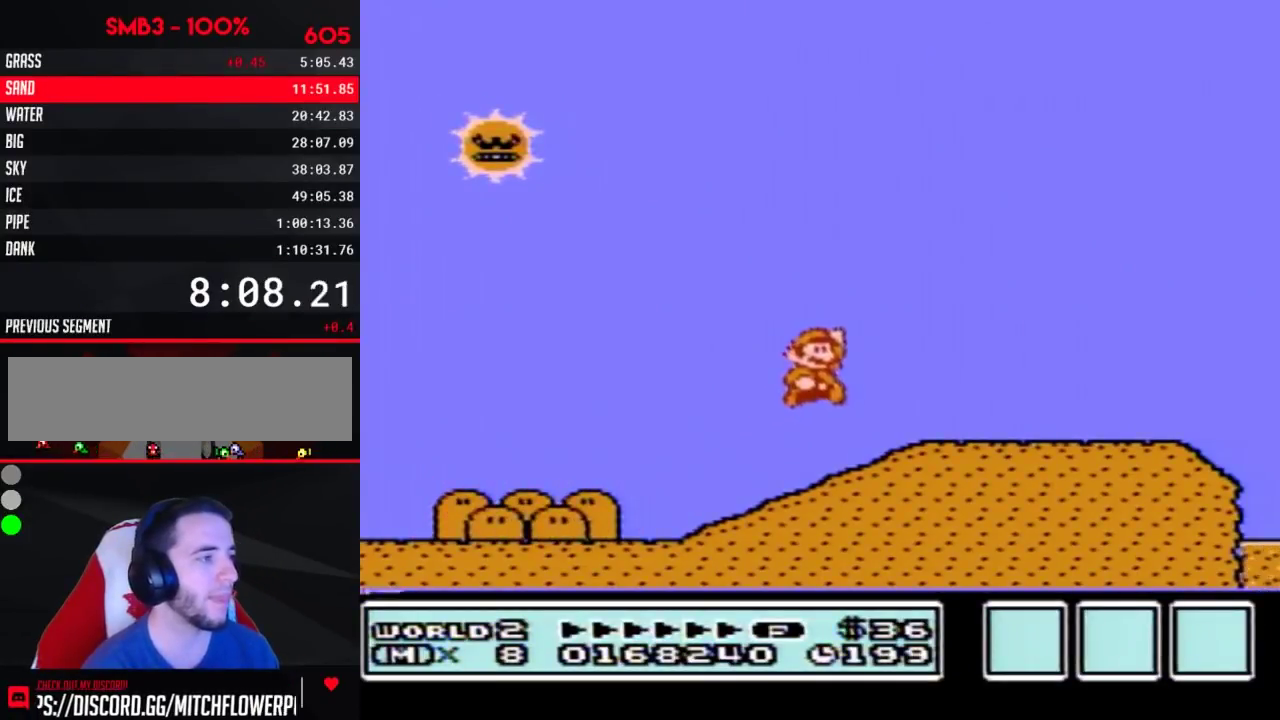
{"buttons": ["B", "DPAD_RIGHT"]}
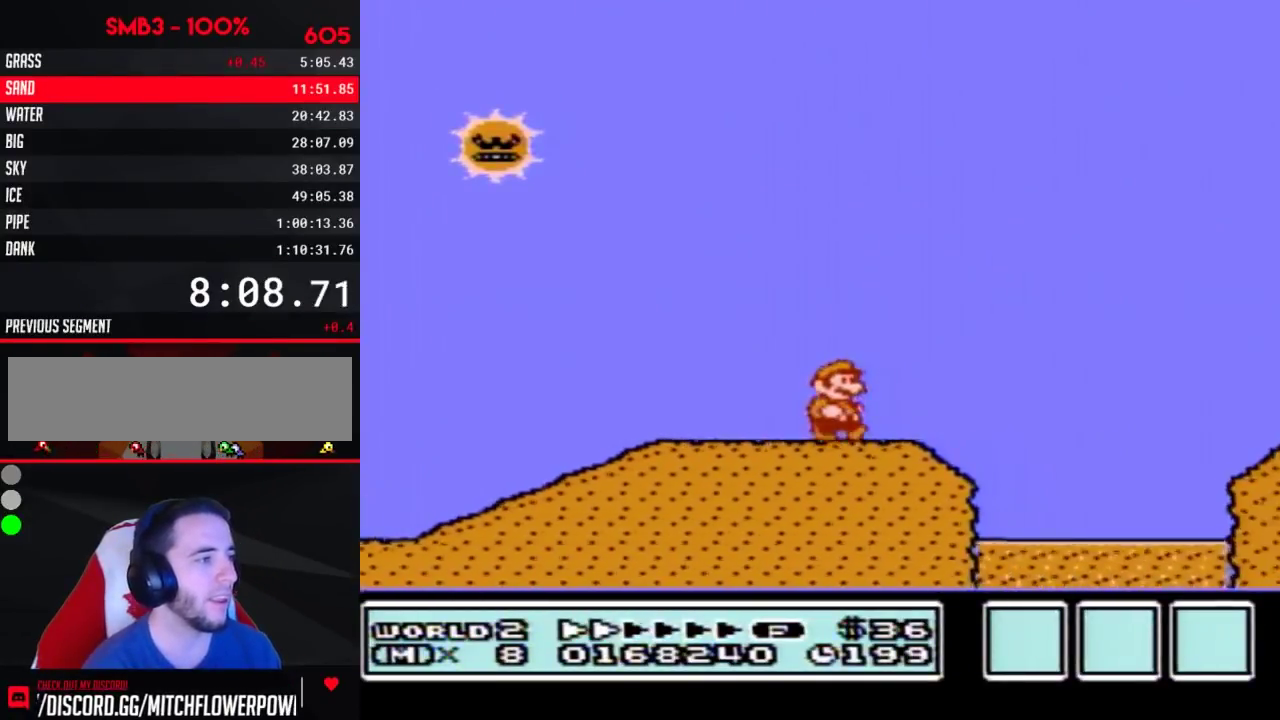
{"buttons": ["B", "DPAD_RIGHT"], "events": [[217, "A", "down"], [350, "A", "up"]]}
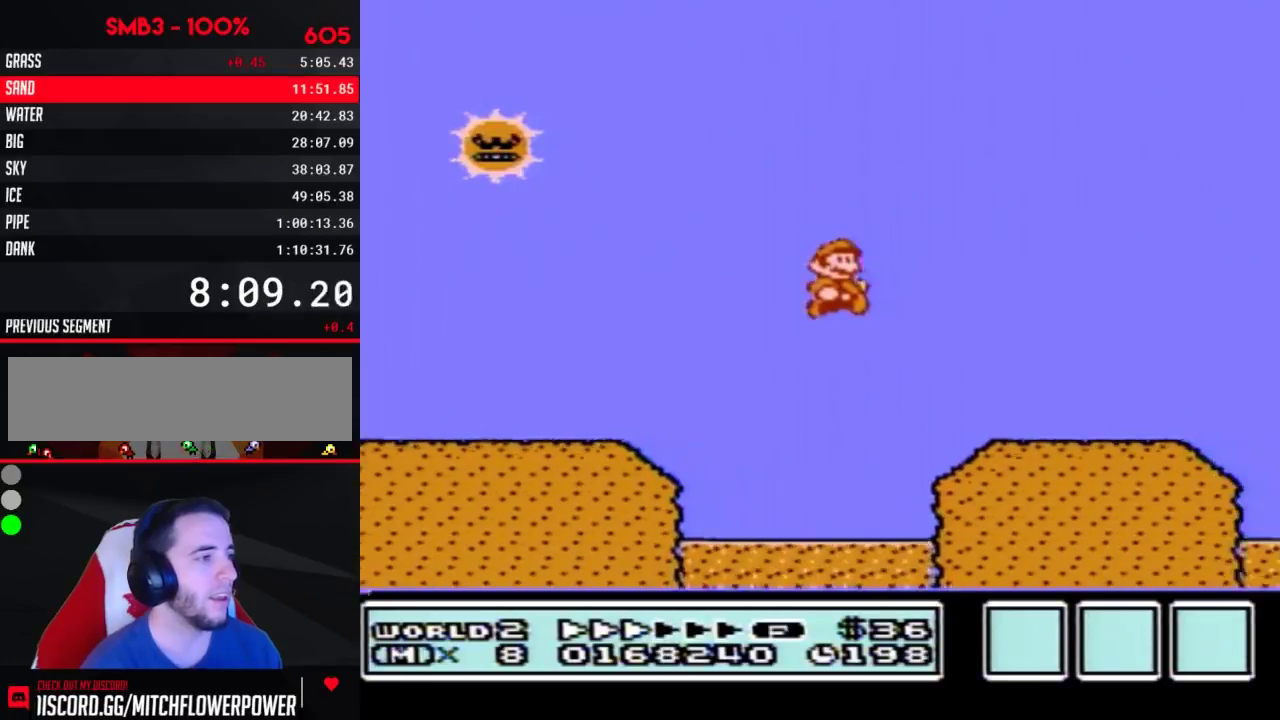
{"buttons": ["B", "DPAD_RIGHT"]}
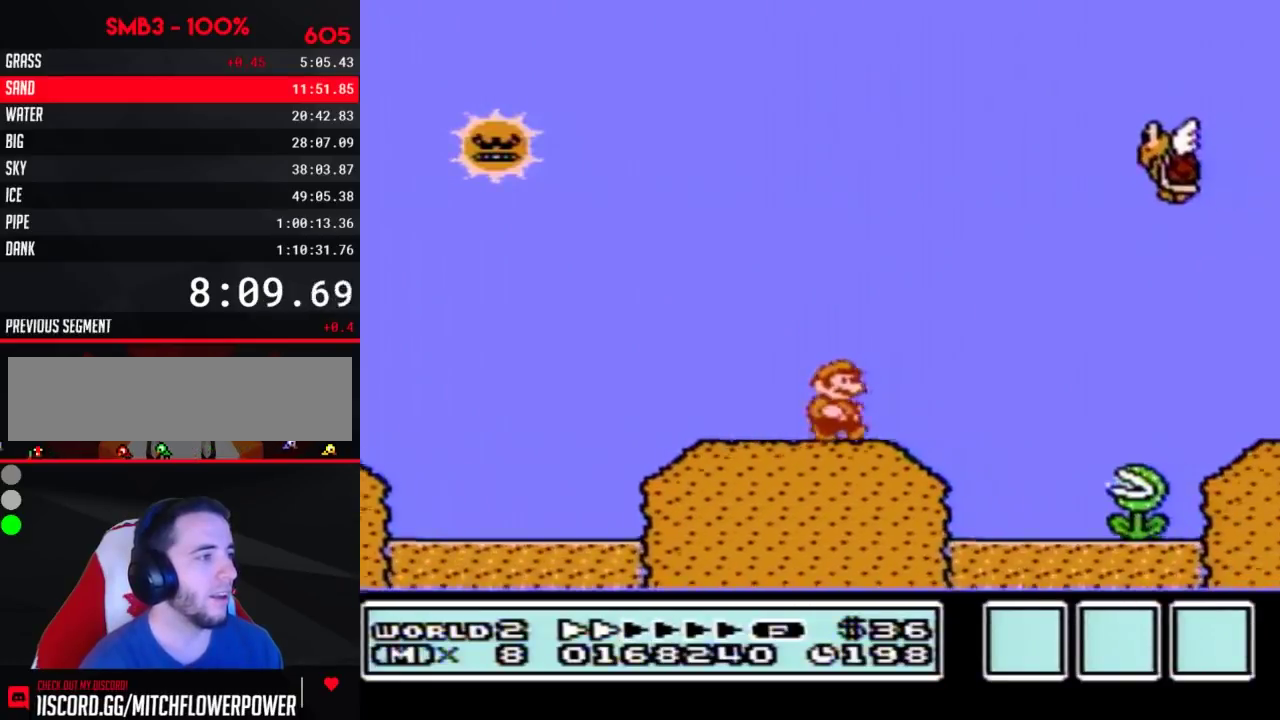
{"buttons": ["B", "DPAD_RIGHT"], "events": [[183, "A", "down"], [283, "A", "up"]]}
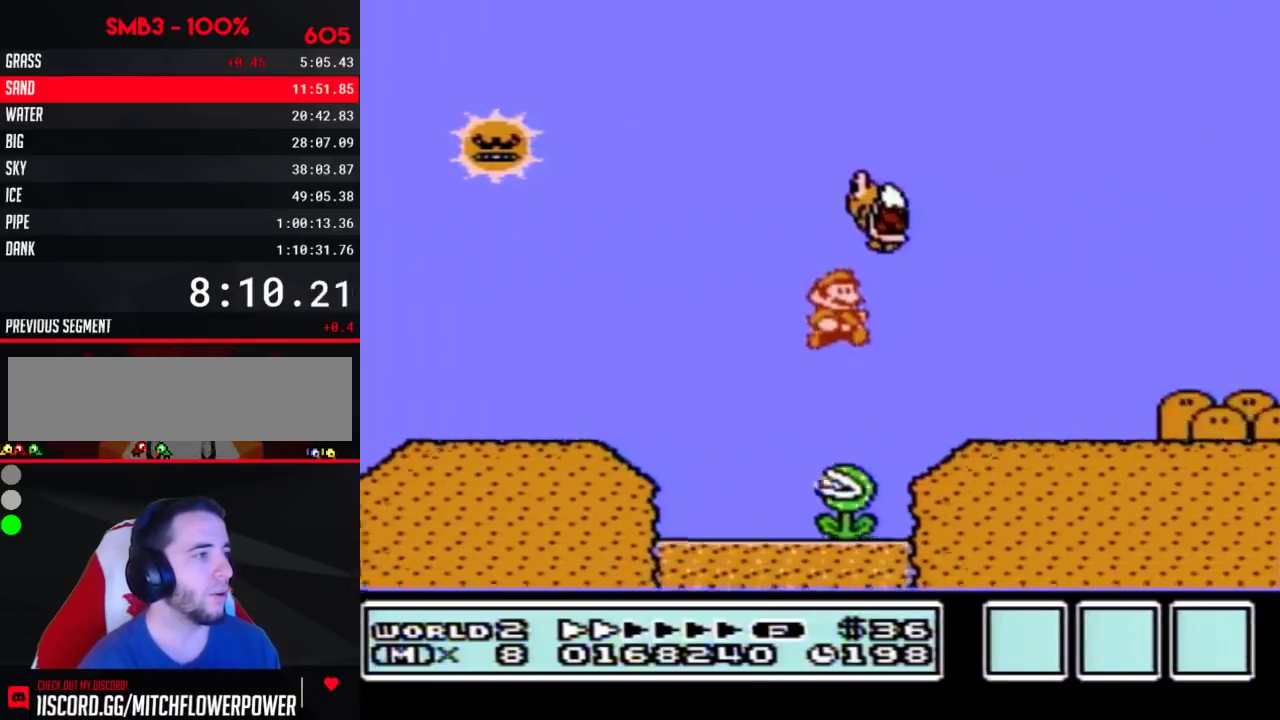
{"buttons": ["B", "DPAD_RIGHT"]}
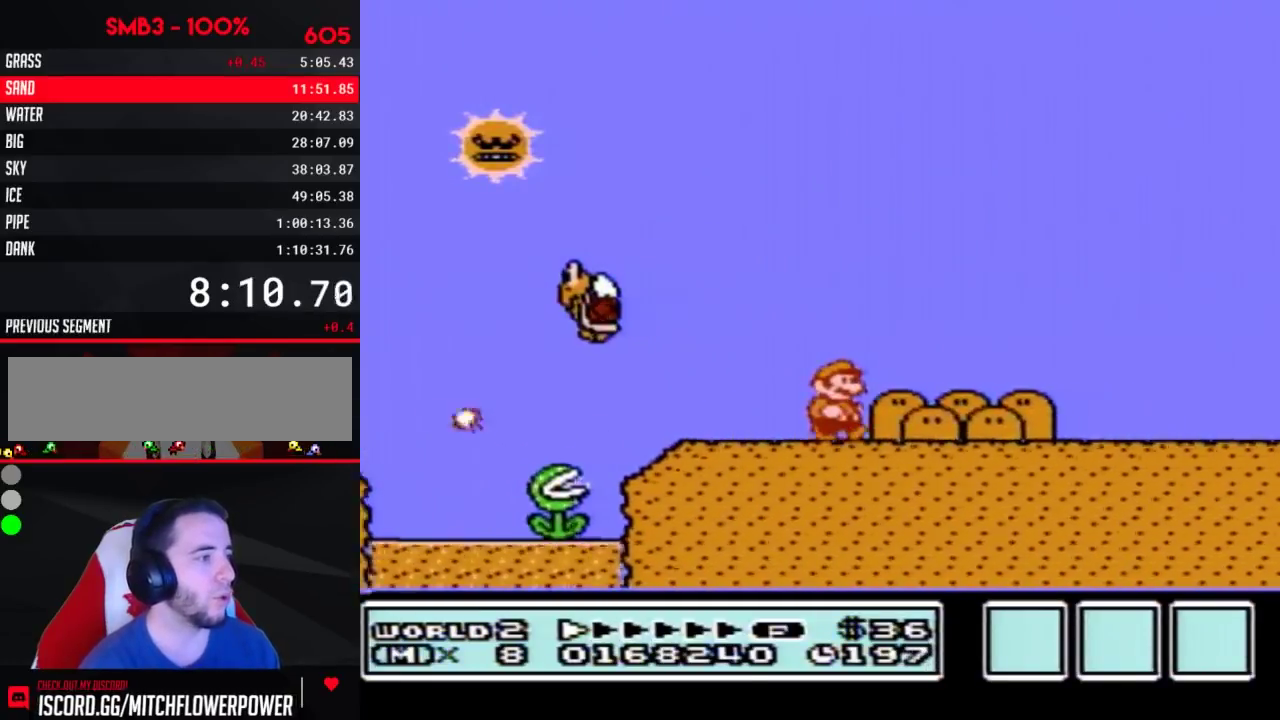
{"buttons": ["B", "DPAD_RIGHT"]}